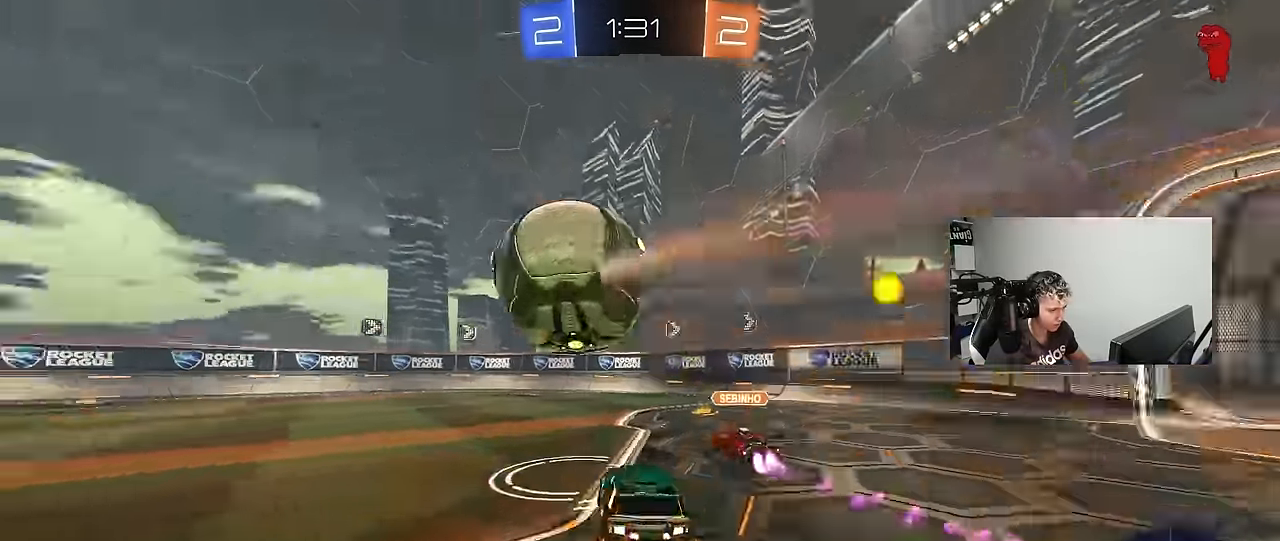
Gameplay with keyboard and mouse; each line is a JSON object with the keys held at the frame after it. "events" lists presses ("down") and releases ("up") of "1", "2", "3", "4", "5", "a", "alt", "c", "caps_lock", "ctrl", "d", "e", "f", "g", "q", "r", "s", "shift", "space", "t", "tab", "v", "w", "x" and "z" between this image and that frame as [ms after this image, input, new state], when the widget could be followed in between. No other keys are recorded. "mouse_move" is the direction in which the mouse moves at that frame (one of eight, or "still"), when it could be read. Mouse buttons are not recorded.
{"keys": ["w"], "mouse_move": "still", "events": [[33, "a", "up"], [217, "space", "down"], [350, "a", "down"], [350, "space", "up"], [450, "a", "up"]]}
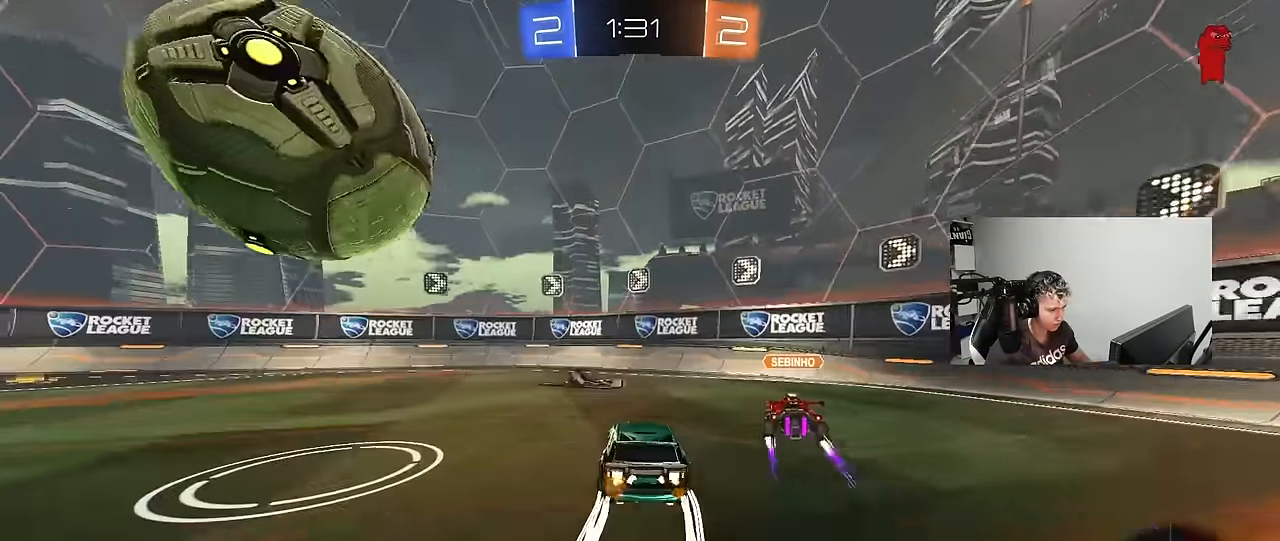
{"keys": ["d", "w"], "mouse_move": "still", "events": [[183, "d", "down"], [233, "shift", "down"], [417, "shift", "up"]]}
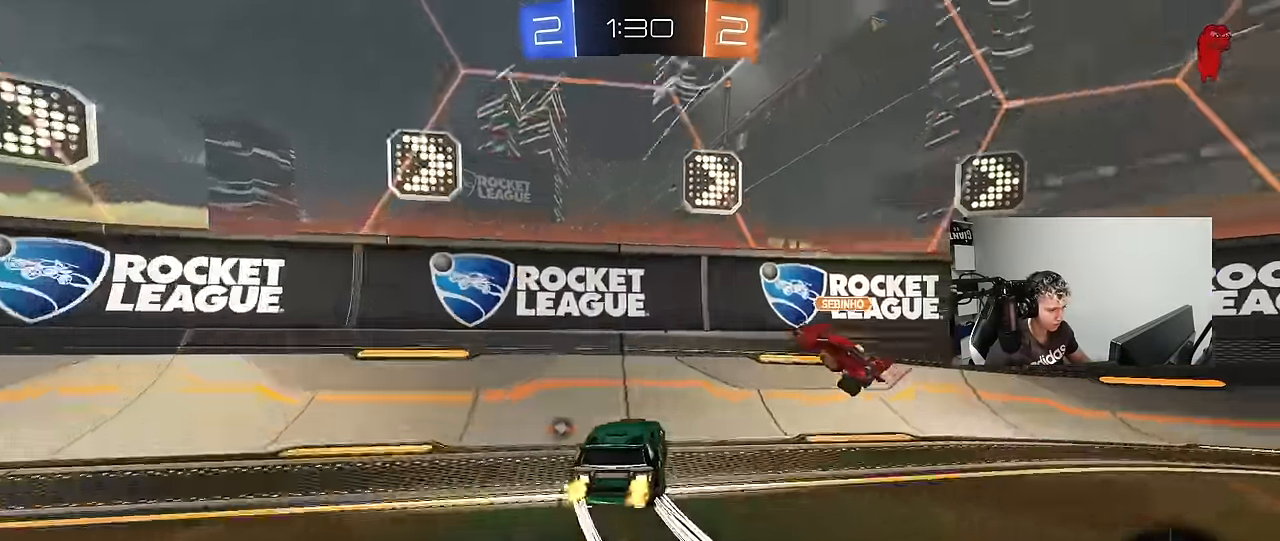
{"keys": ["a", "w"], "mouse_move": "still", "events": [[17, "a", "down"], [17, "d", "up"], [200, "a", "up"], [200, "d", "down"], [383, "a", "down"], [433, "d", "up"]]}
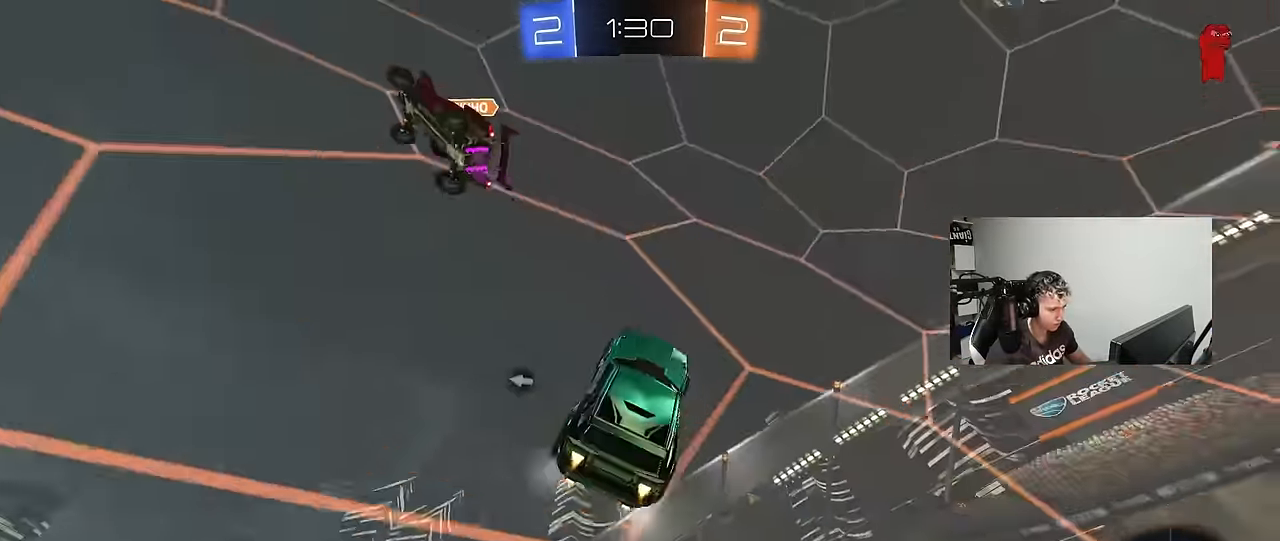
{"keys": ["a", "w"], "mouse_move": "still", "events": [[33, "shift", "down"], [33, "space", "down"], [67, "shift", "up"], [217, "space", "up"]]}
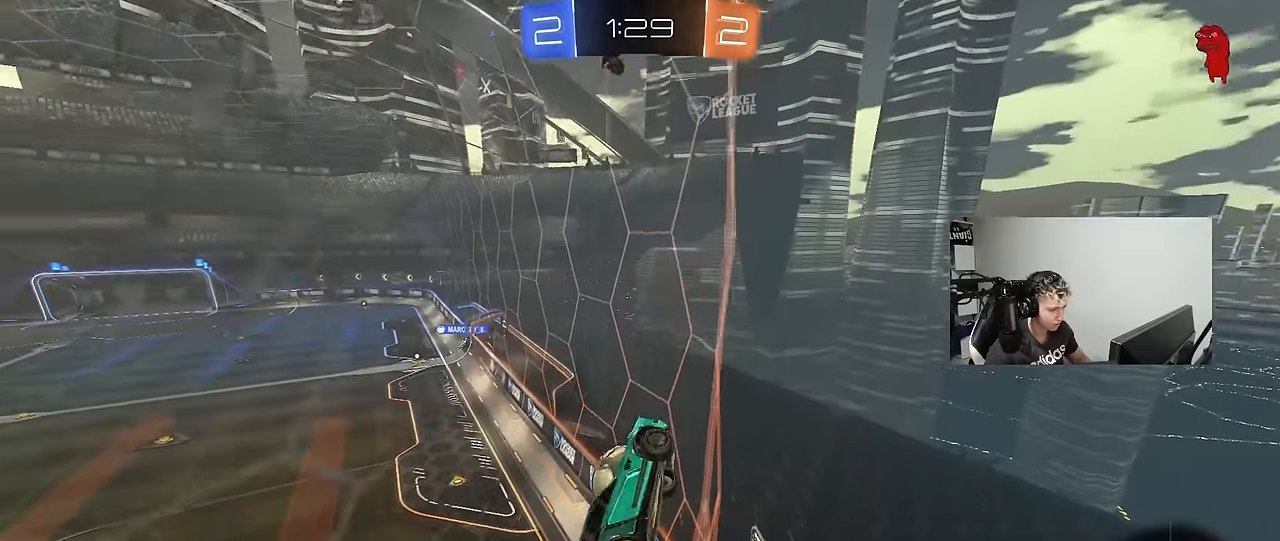
{"keys": ["w"], "mouse_move": "still", "events": [[134, "a", "up"], [284, "a", "down"], [367, "a", "up"]]}
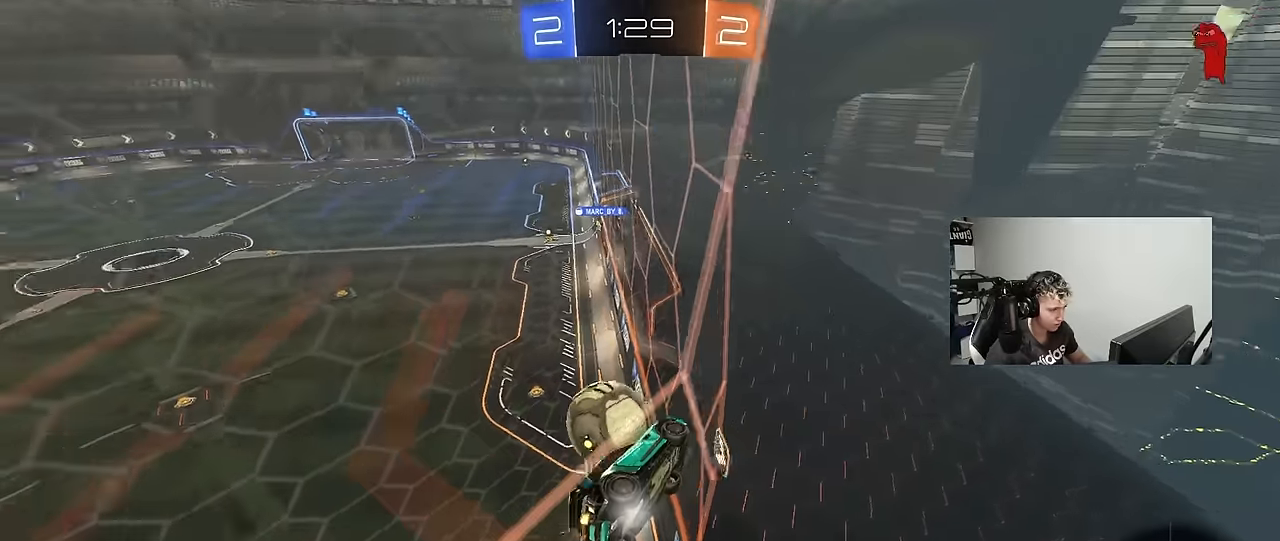
{"keys": ["w"], "mouse_move": "still", "events": [[50, "d", "down"], [200, "d", "up"], [300, "space", "down"], [334, "a", "down"], [434, "a", "up"], [484, "space", "up"]]}
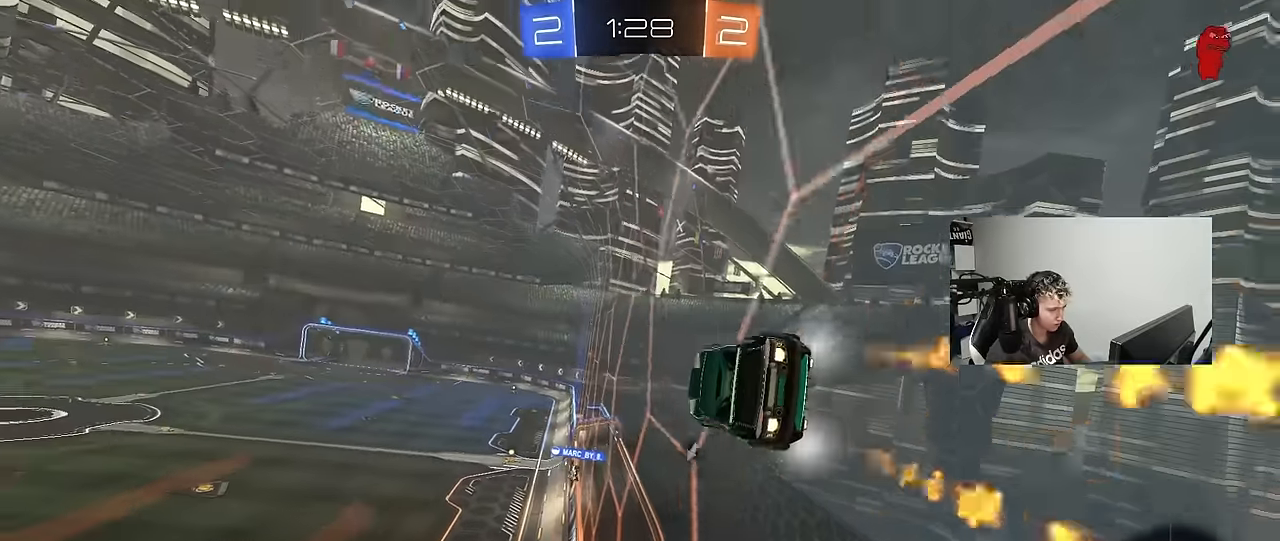
{"keys": ["w"], "mouse_move": "still", "events": [[217, "a", "down"], [350, "a", "up"]]}
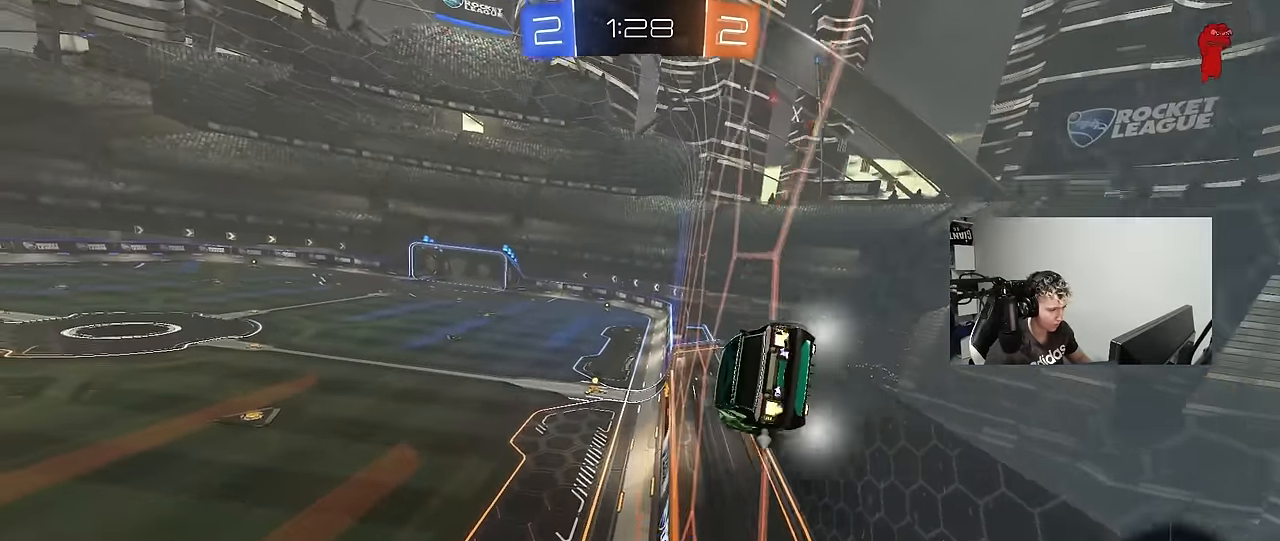
{"keys": [], "mouse_move": "still", "events": [[34, "d", "down"], [134, "d", "up"], [134, "space", "down"], [134, "w", "up"], [234, "d", "down"], [234, "shift", "down"], [284, "s", "down"], [284, "space", "up"], [467, "d", "up"], [467, "s", "up"], [467, "shift", "up"]]}
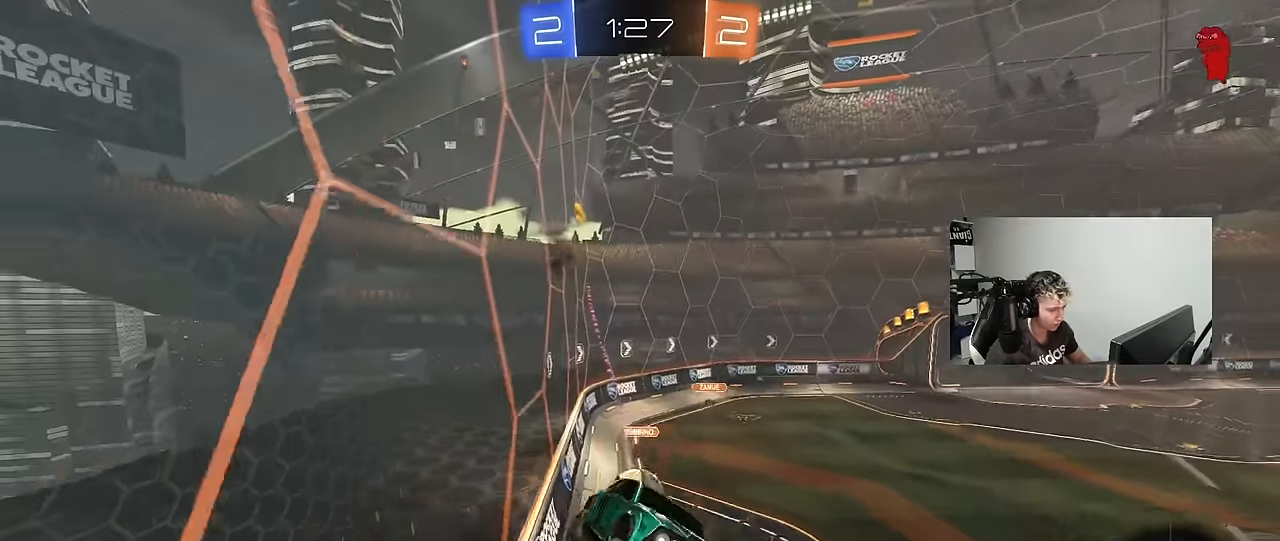
{"keys": ["w"], "mouse_move": "up-right", "events": [[150, "d", "down"], [250, "d", "up"], [300, "a", "down"], [334, "a", "up"], [334, "w", "down"]]}
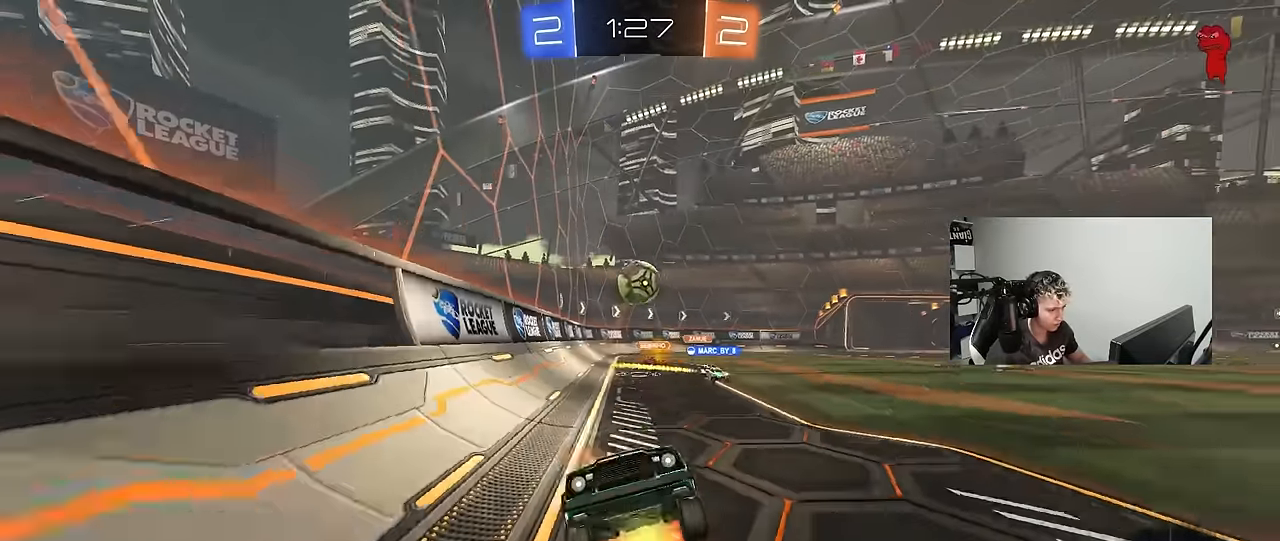
{"keys": ["d"], "mouse_move": "still", "events": [[117, "a", "down"], [167, "a", "up"], [300, "a", "down"], [400, "a", "up"], [400, "d", "down"], [450, "w", "up"]]}
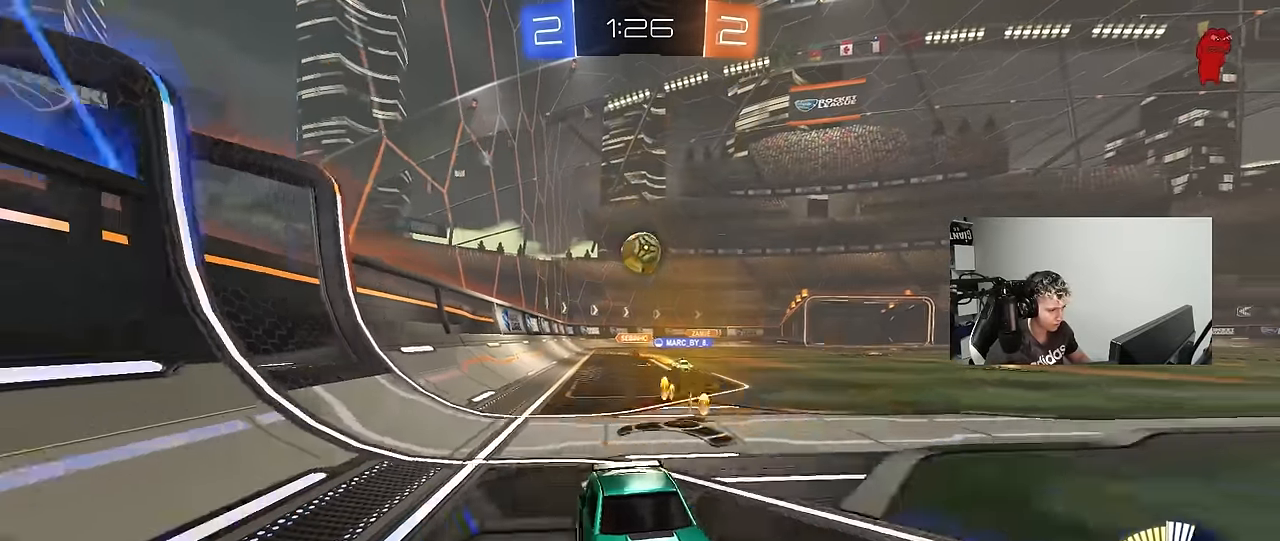
{"keys": ["a", "w"], "mouse_move": "still", "events": [[34, "d", "up"], [34, "s", "down"], [134, "s", "up"], [250, "w", "down"], [267, "a", "down"]]}
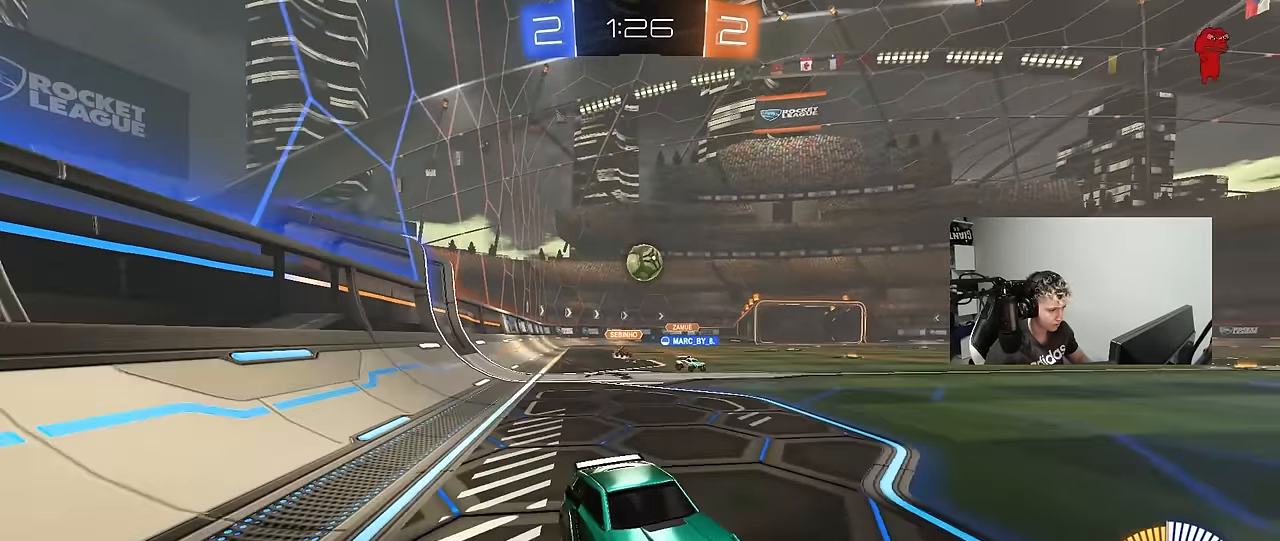
{"keys": ["a", "w"], "mouse_move": "down-left", "events": [[17, "a", "up"], [384, "a", "down"]]}
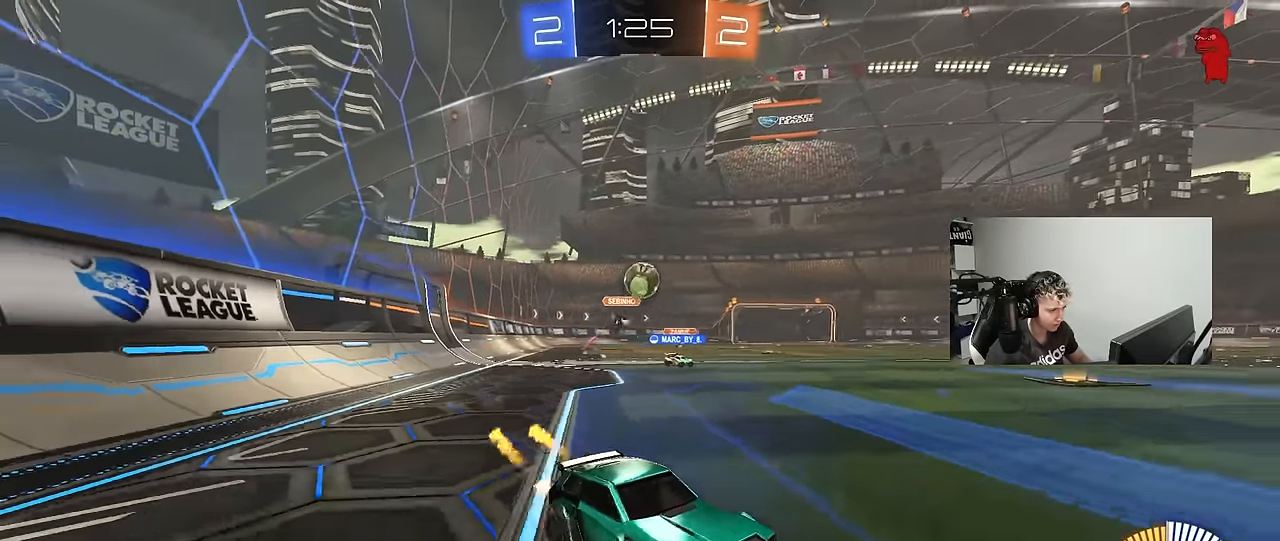
{"keys": ["a", "s"], "mouse_move": "down-left", "events": [[34, "a", "up"], [267, "a", "down"], [267, "w", "up"], [400, "s", "down"]]}
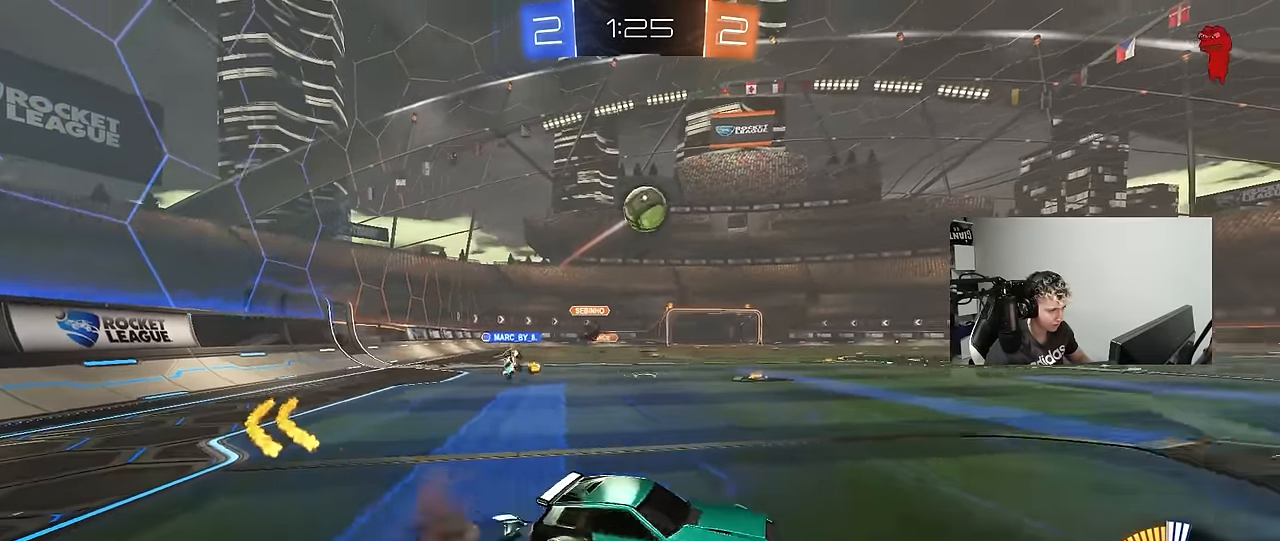
{"keys": ["w"], "mouse_move": "still", "events": [[34, "d", "down"], [84, "d", "up"], [134, "a", "up"], [134, "s", "up"], [267, "d", "down"], [267, "w", "down"], [317, "shift", "down"], [417, "d", "up"], [417, "w", "up"], [467, "shift", "up"], [467, "w", "down"]]}
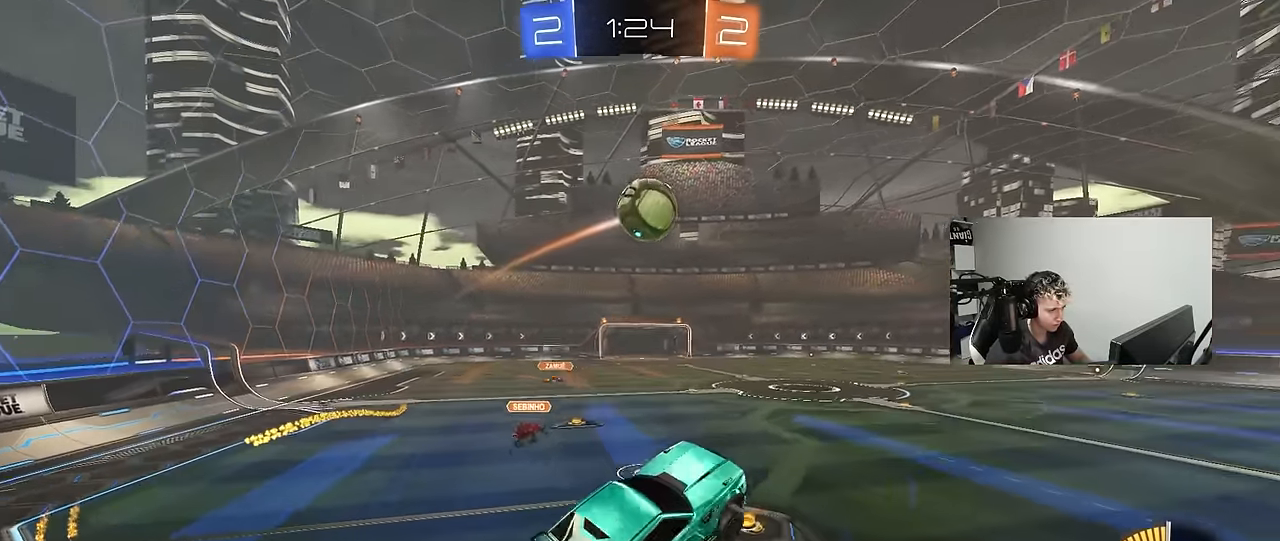
{"keys": ["d"], "mouse_move": "still", "events": [[50, "d", "down"], [50, "w", "up"], [150, "d", "up"], [200, "s", "down"], [250, "a", "down"], [300, "s", "up"], [334, "a", "up"], [434, "d", "down"], [434, "w", "down"], [484, "w", "up"]]}
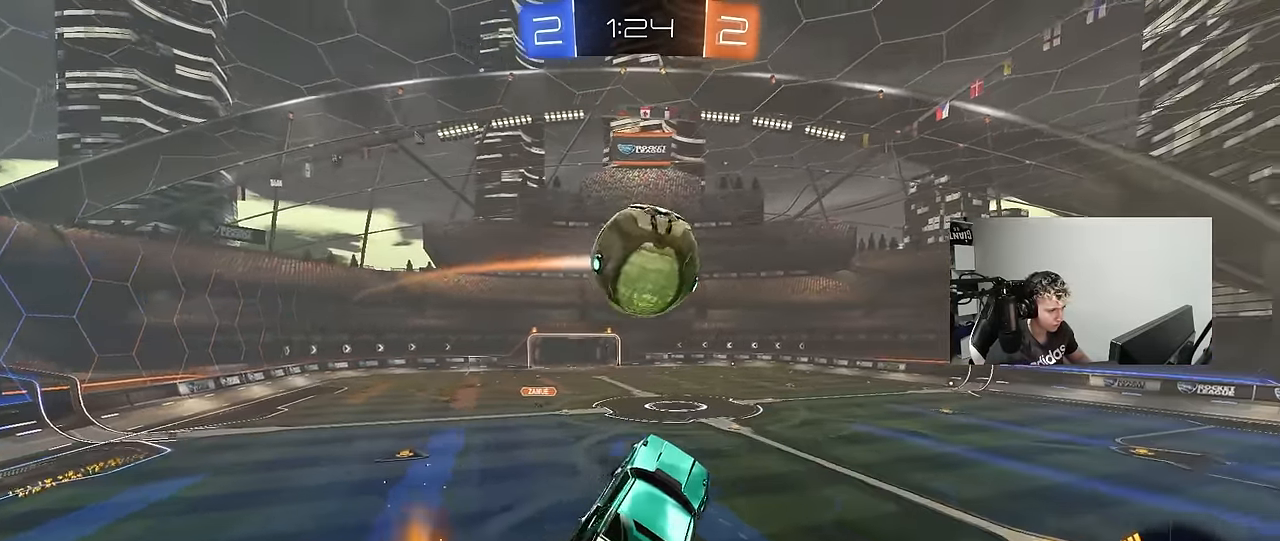
{"keys": ["d", "shift", "space"], "mouse_move": "still", "events": [[67, "w", "down"], [117, "w", "up"], [217, "shift", "down"], [300, "s", "down"], [400, "space", "down"], [500, "s", "up"]]}
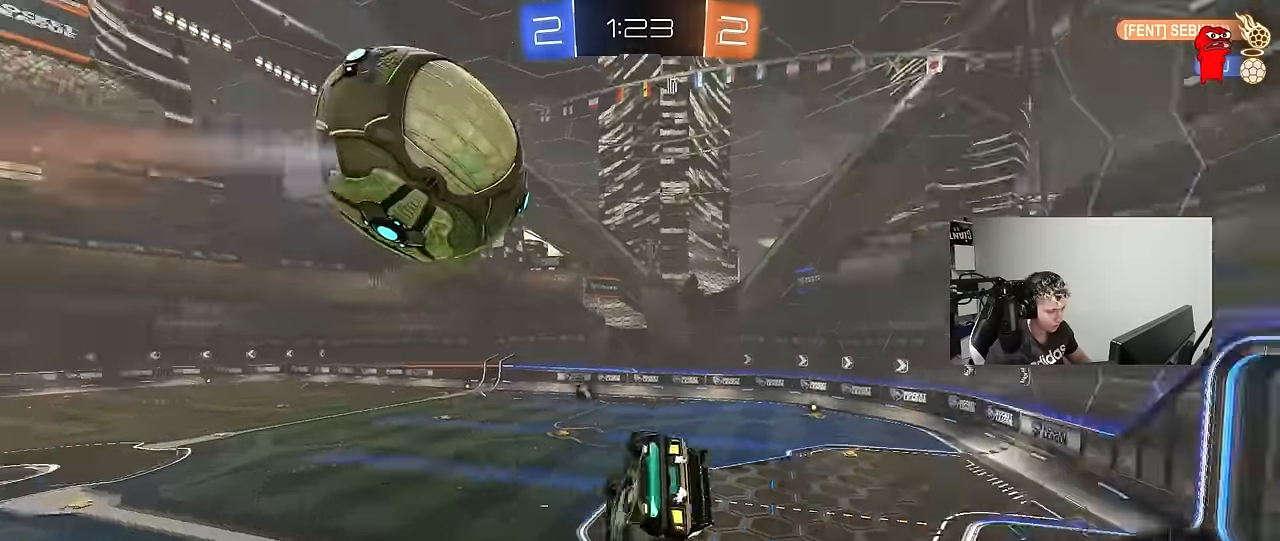
{"keys": ["d", "shift"], "mouse_move": "still", "events": [[83, "space", "up"], [133, "w", "down"], [416, "w", "up"]]}
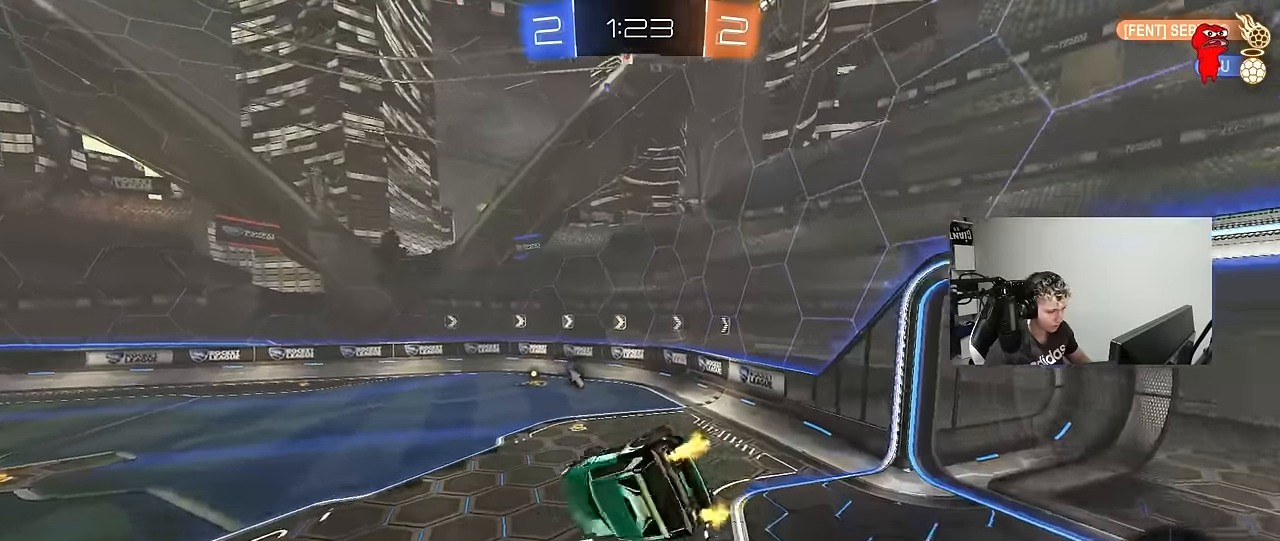
{"keys": ["d"], "mouse_move": "still", "events": [[50, "space", "down"], [100, "s", "down"], [100, "shift", "up"], [200, "space", "up"], [250, "s", "up"]]}
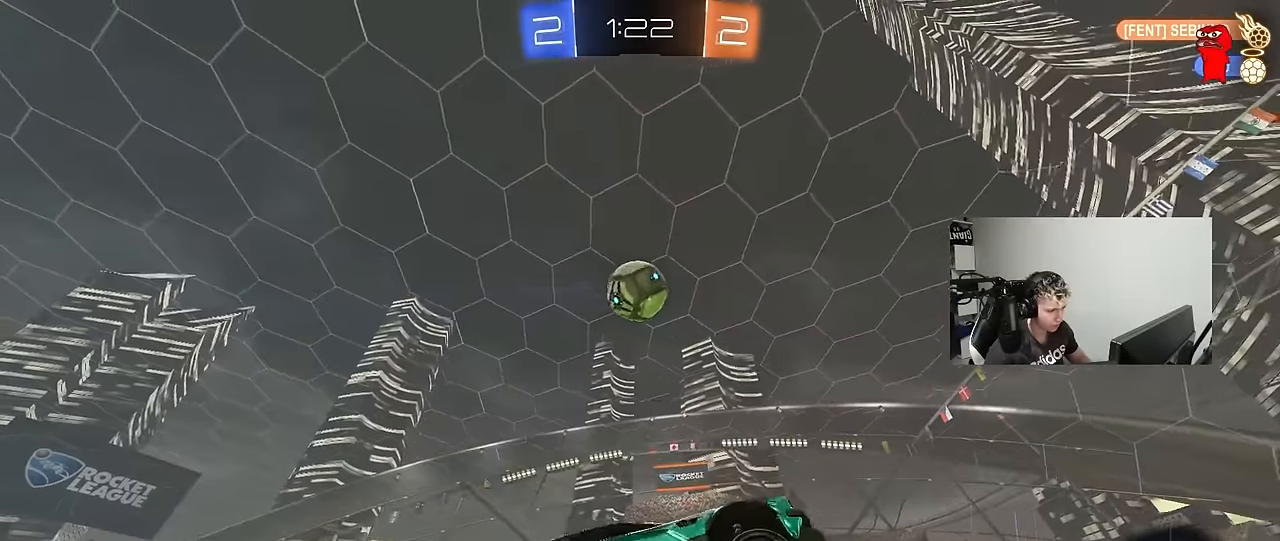
{"keys": ["a", "w"], "mouse_move": "still", "events": [[16, "w", "down"], [166, "a", "down"], [166, "d", "up"]]}
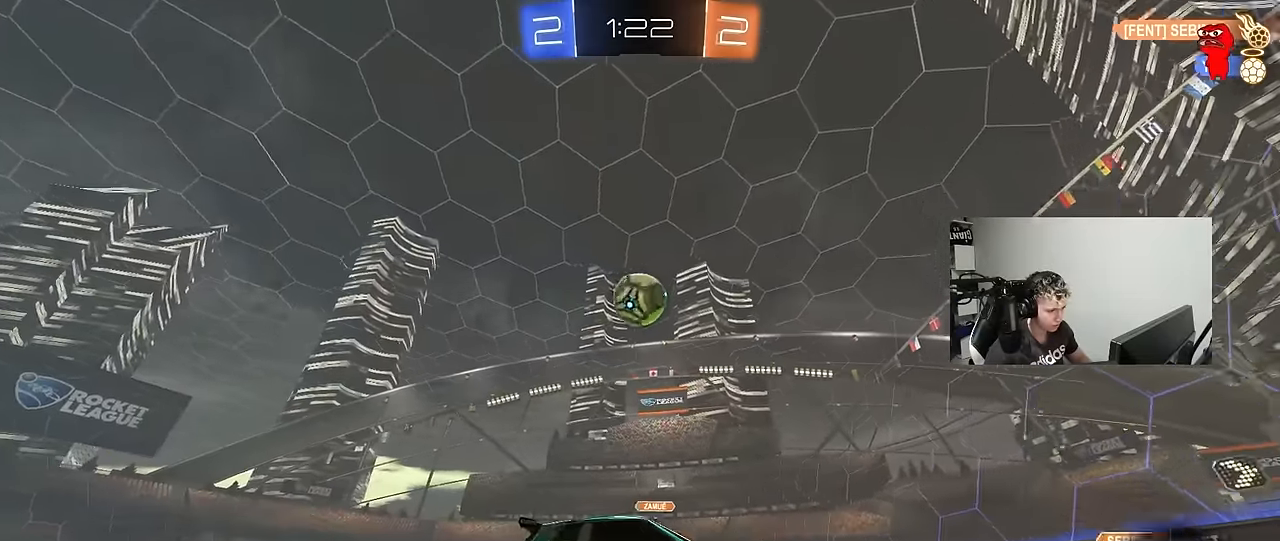
{"keys": ["s"], "mouse_move": "still", "events": [[83, "a", "up"], [183, "a", "down"], [366, "a", "up"], [416, "w", "up"], [466, "s", "down"]]}
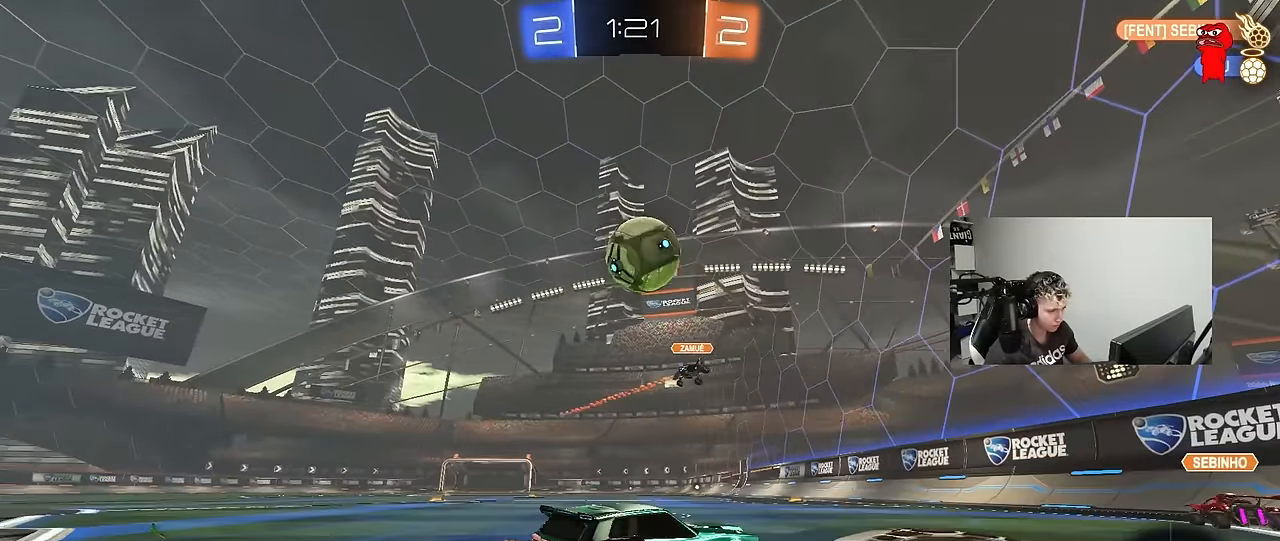
{"keys": ["a", "shift", "w"], "mouse_move": "still", "events": [[50, "a", "down"], [200, "a", "up"], [200, "s", "up"], [433, "a", "down"], [433, "shift", "down"], [433, "w", "down"]]}
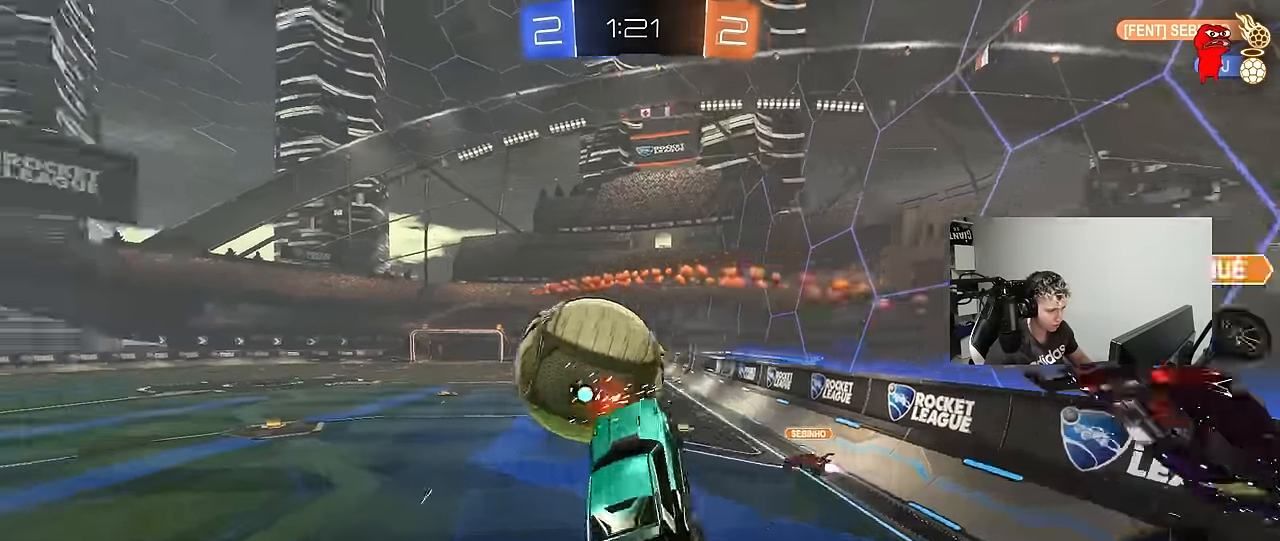
{"keys": ["d"], "mouse_move": "still", "events": [[116, "d", "down"], [216, "a", "up"], [216, "shift", "up"], [266, "shift", "down"], [350, "shift", "up"], [400, "a", "down"], [400, "d", "up"], [500, "a", "up"], [500, "d", "down"], [500, "w", "up"]]}
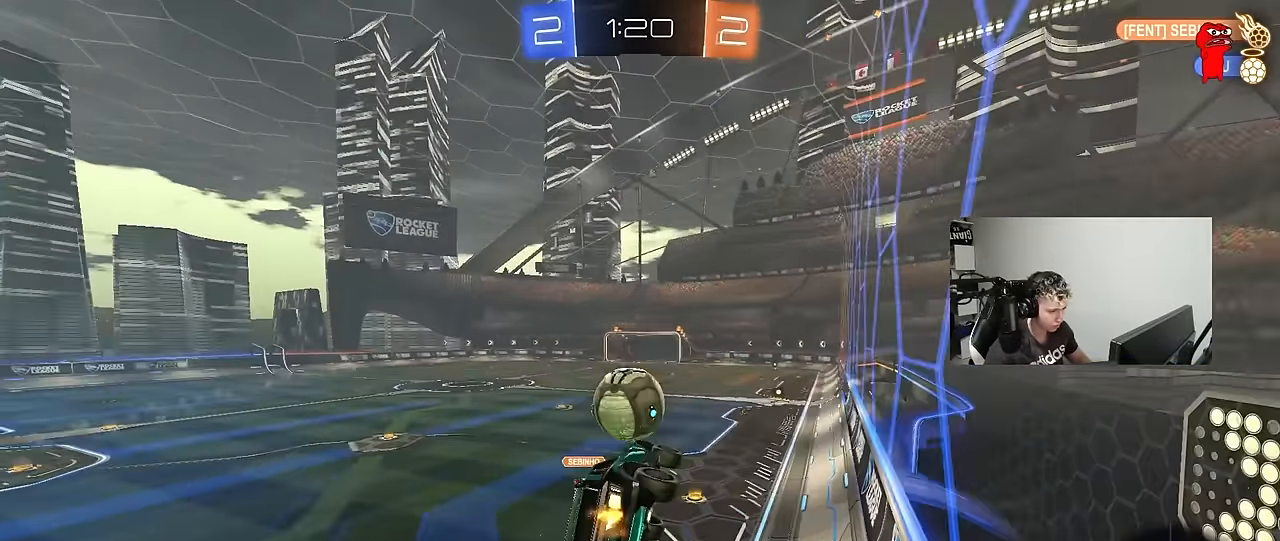
{"keys": ["w"], "mouse_move": "still", "events": [[183, "d", "up"], [183, "w", "down"], [283, "d", "down"], [416, "d", "up"]]}
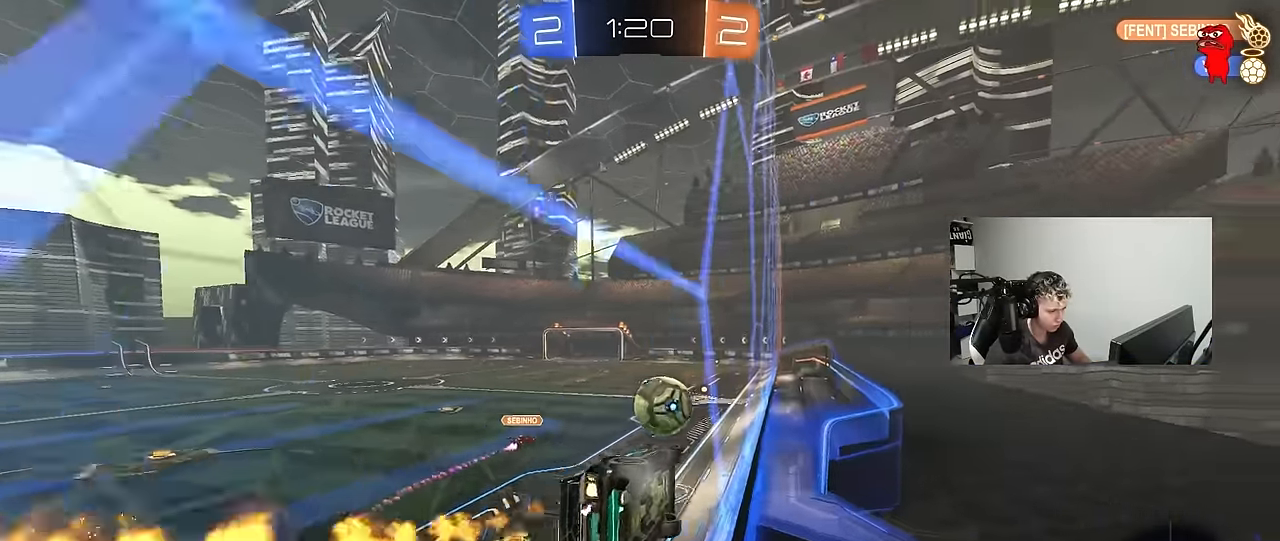
{"keys": ["d", "s"], "mouse_move": "still", "events": [[383, "w", "up"], [483, "d", "down"], [483, "s", "down"]]}
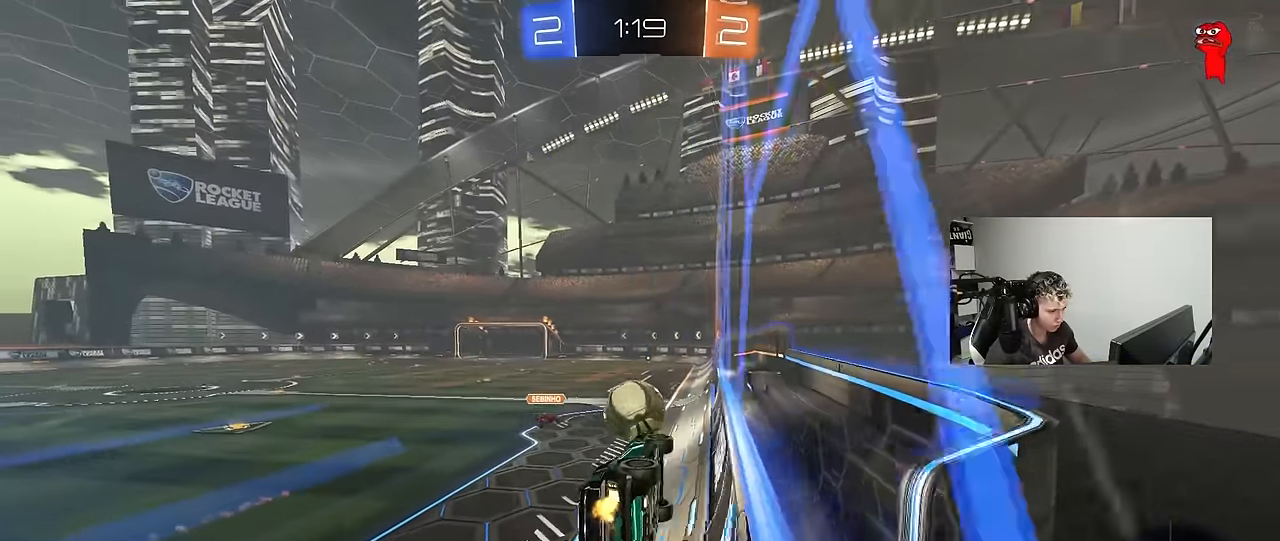
{"keys": ["w"], "mouse_move": "still", "events": [[33, "shift", "down"], [166, "s", "up"], [216, "shift", "up"], [300, "d", "up"], [450, "w", "down"]]}
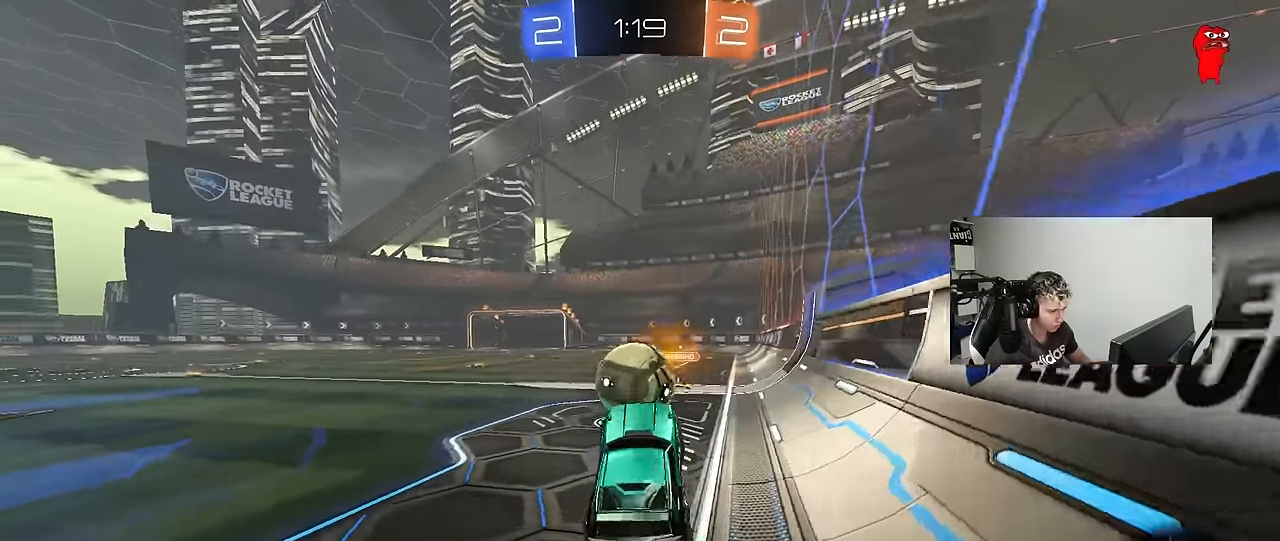
{"keys": ["w"], "mouse_move": "still", "events": [[316, "a", "down"], [466, "a", "up"]]}
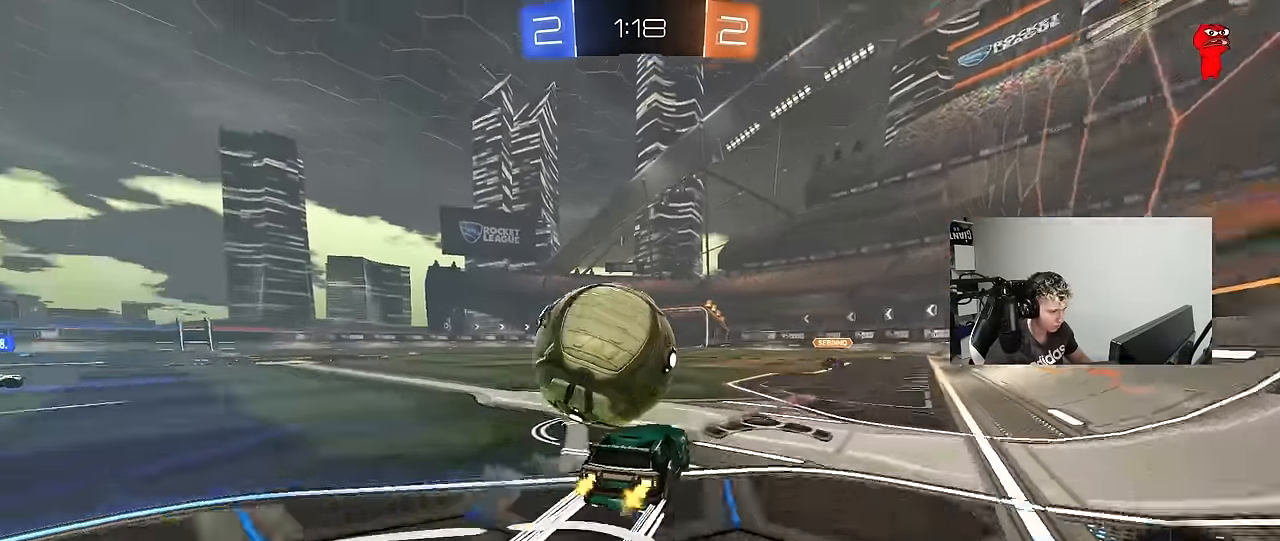
{"keys": ["w"], "mouse_move": "still", "events": [[200, "a", "down"], [333, "a", "up"]]}
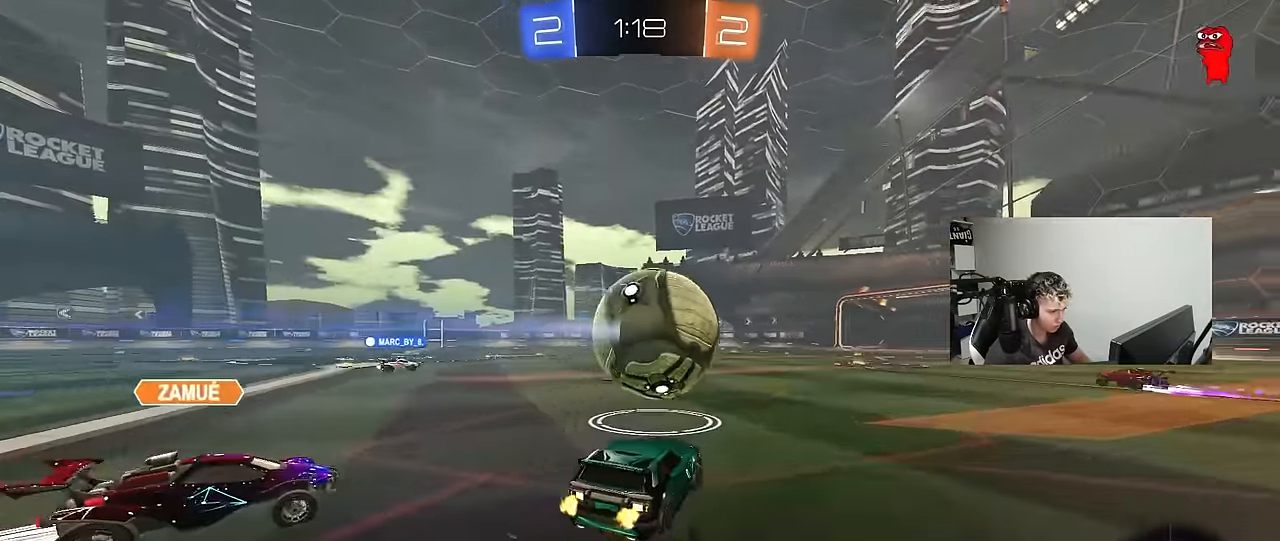
{"keys": ["d", "s", "shift", "w"], "mouse_move": "still", "events": [[116, "a", "down"], [216, "w", "up"], [266, "a", "up"], [300, "d", "down"], [350, "w", "down"], [400, "shift", "down"], [500, "s", "down"]]}
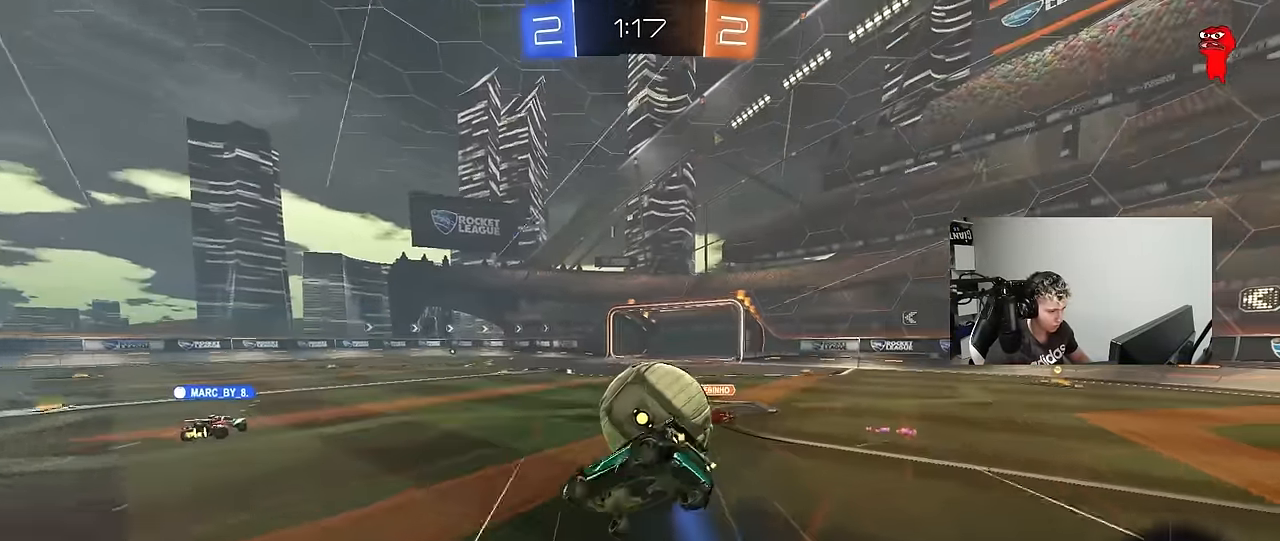
{"keys": ["d", "shift"], "mouse_move": "still", "events": [[50, "w", "up"], [316, "s", "up"]]}
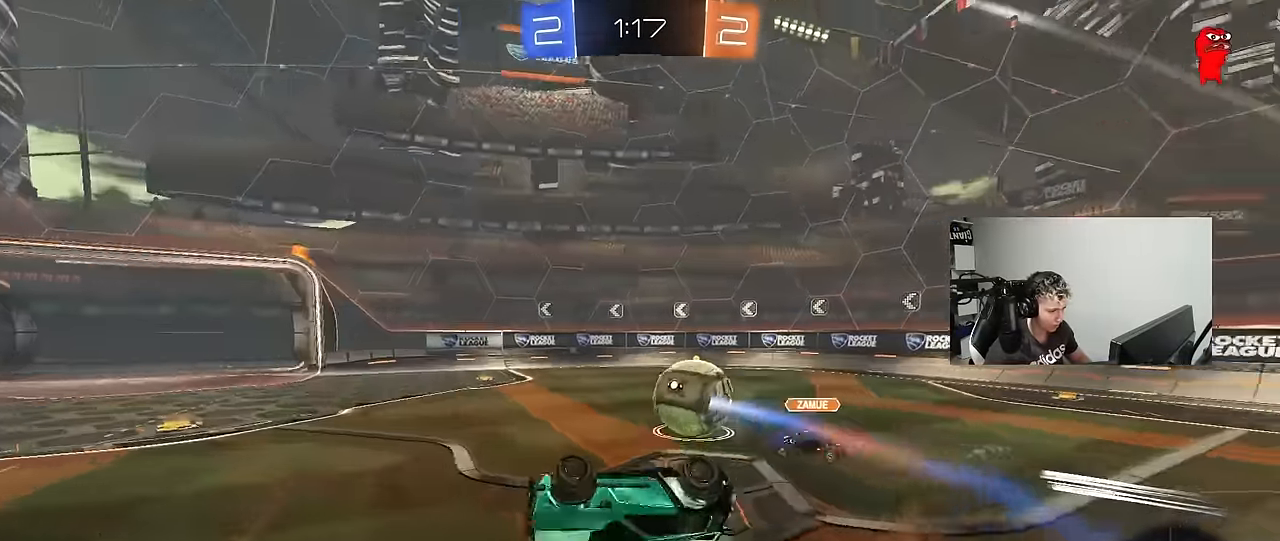
{"keys": ["w"], "mouse_move": "still", "events": [[50, "s", "down"], [150, "space", "down"], [300, "shift", "up"], [334, "d", "up"], [334, "s", "up"], [334, "space", "up"], [484, "w", "down"]]}